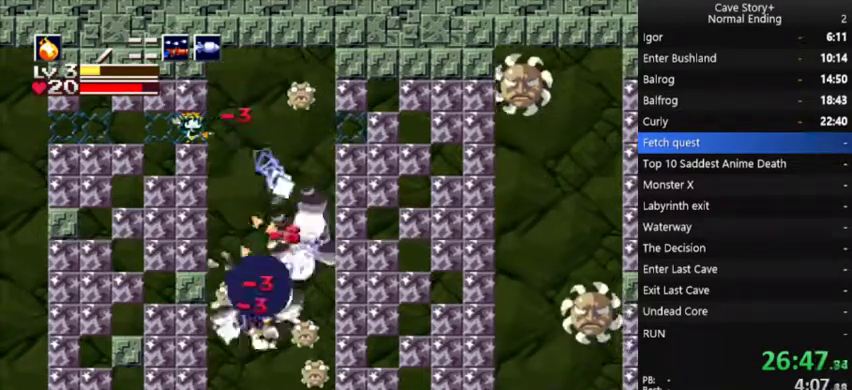
Gameplay with a controller (Xbox layout); each line is a JSON object with the inputs held at the frame after it. "events" lists button and stick changes between this image and that frame as [ms after this image, input, new state], when the widget could be followed in between. Not read: L1 L3 R1 R3.
{"buttons": [], "left_stick": "center", "right_stick": "center", "events": [[33, "X", "up"], [100, "X", "down"], [167, "X", "up"], [267, "X", "down"], [333, "X", "up"], [400, "X", "down"], [467, "X", "up"]]}
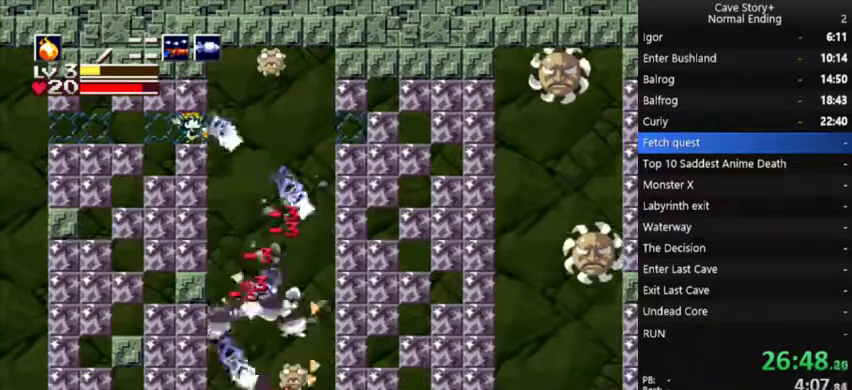
{"buttons": ["DPAD_RIGHT"], "left_stick": "center", "right_stick": "center", "events": [[33, "X", "down"], [100, "X", "up"], [333, "X", "down"], [367, "DPAD_RIGHT", "down"], [400, "X", "up"]]}
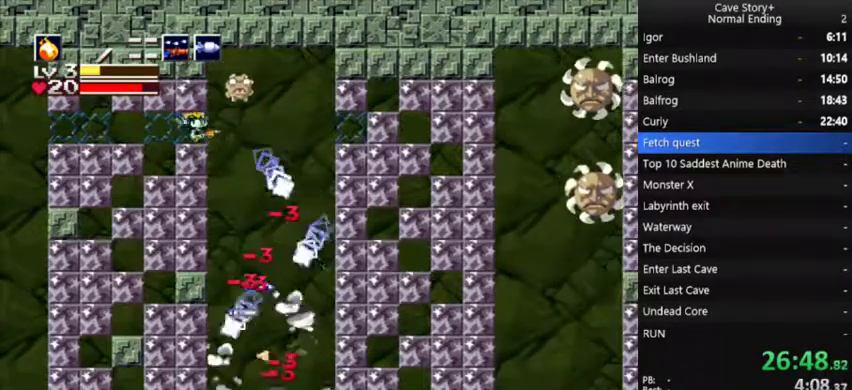
{"buttons": [], "left_stick": "center", "right_stick": "center", "events": [[500, "DPAD_RIGHT", "up"]]}
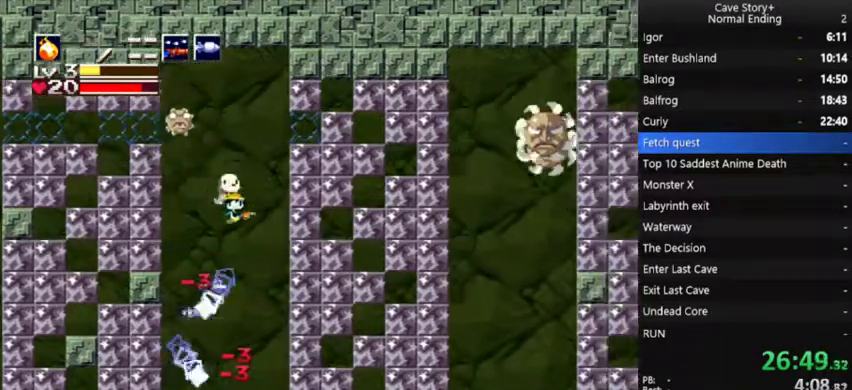
{"buttons": [], "left_stick": "center", "right_stick": "center", "events": []}
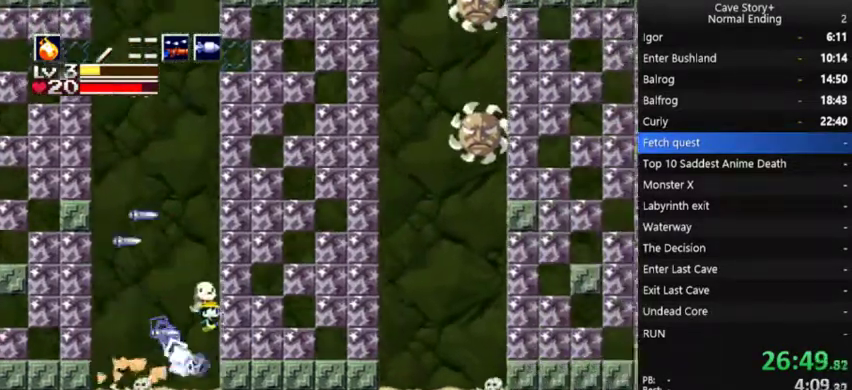
{"buttons": ["DPAD_LEFT"], "left_stick": "center", "right_stick": "center", "events": [[33, "DPAD_LEFT", "down"], [233, "A", "down"], [367, "A", "up"]]}
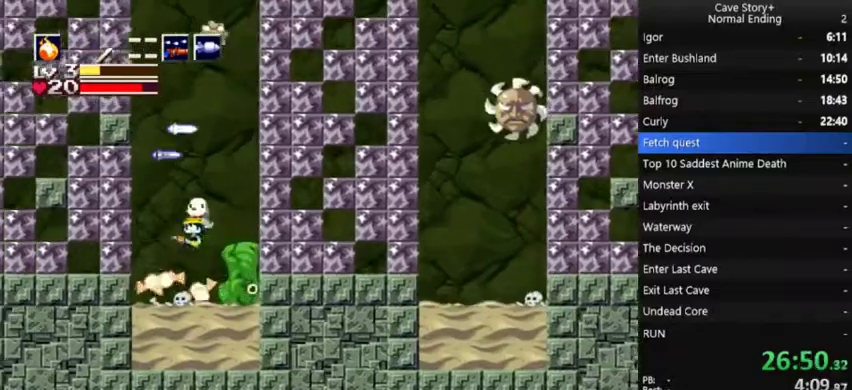
{"buttons": [], "left_stick": "center", "right_stick": "center", "events": [[300, "DPAD_LEFT", "up"]]}
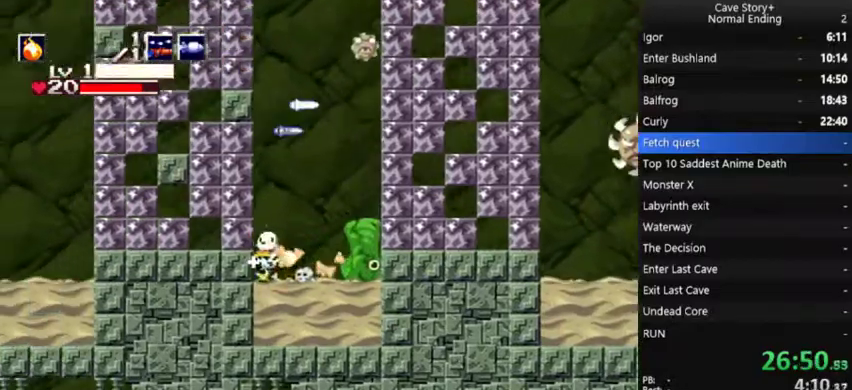
{"buttons": ["DPAD_RIGHT"], "left_stick": "center", "right_stick": "center", "events": [[100, "DPAD_RIGHT", "down"]]}
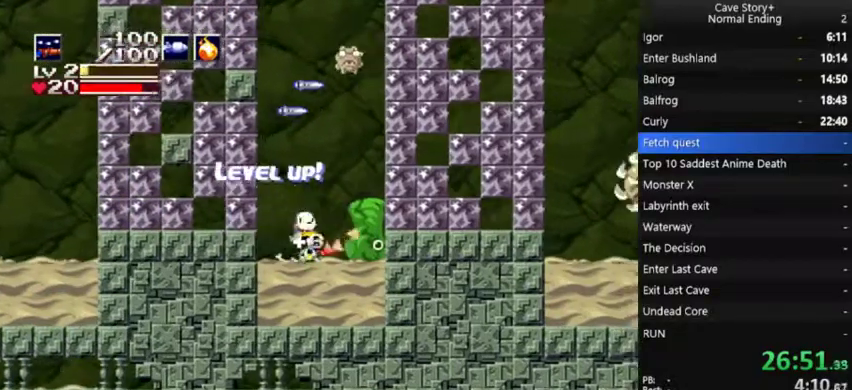
{"buttons": ["A", "X", "DPAD_RIGHT"], "left_stick": "center", "right_stick": "center", "events": [[133, "A", "down"], [267, "X", "down"]]}
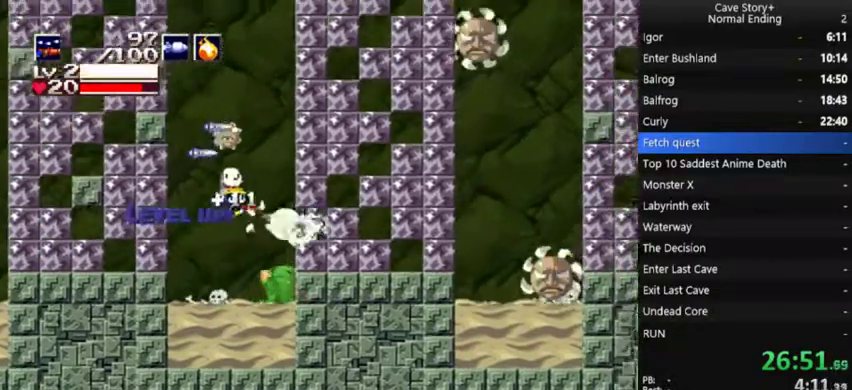
{"buttons": ["X", "DPAD_RIGHT"], "left_stick": "center", "right_stick": "center", "events": [[500, "A", "up"]]}
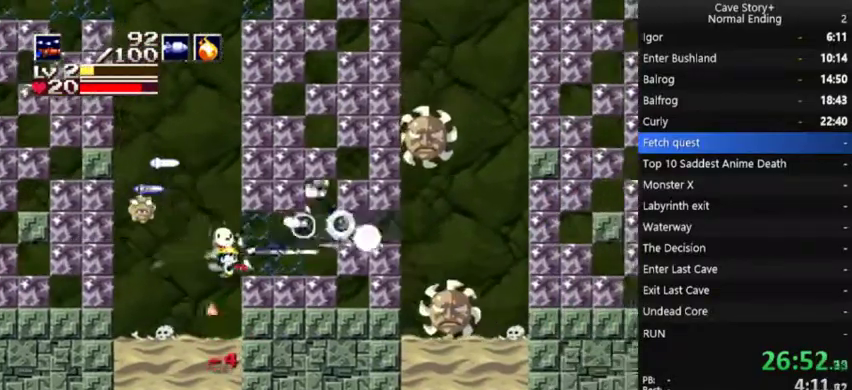
{"buttons": ["A", "X", "DPAD_RIGHT"], "left_stick": "center", "right_stick": "center", "events": [[267, "A", "down"]]}
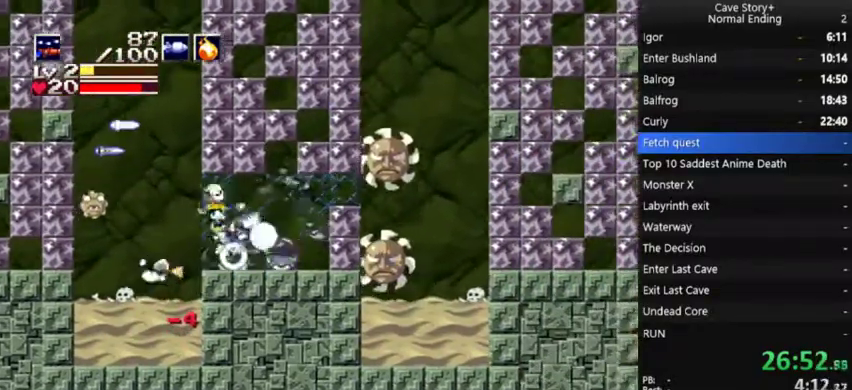
{"buttons": ["X", "DPAD_LEFT"], "left_stick": "center", "right_stick": "center", "events": [[33, "A", "up"], [100, "DPAD_RIGHT", "up"], [367, "DPAD_LEFT", "down"]]}
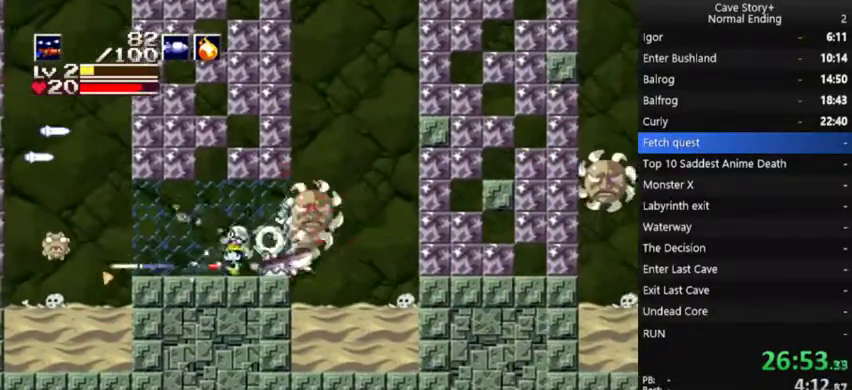
{"buttons": ["A", "X"], "left_stick": "center", "right_stick": "center", "events": [[67, "DPAD_LEFT", "up"], [100, "DPAD_RIGHT", "down"], [200, "DPAD_RIGHT", "up"], [433, "A", "down"]]}
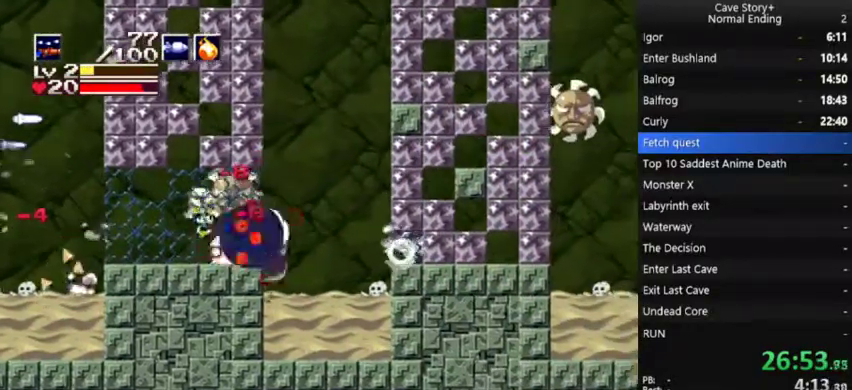
{"buttons": ["A", "X"], "left_stick": "center", "right_stick": "center", "events": []}
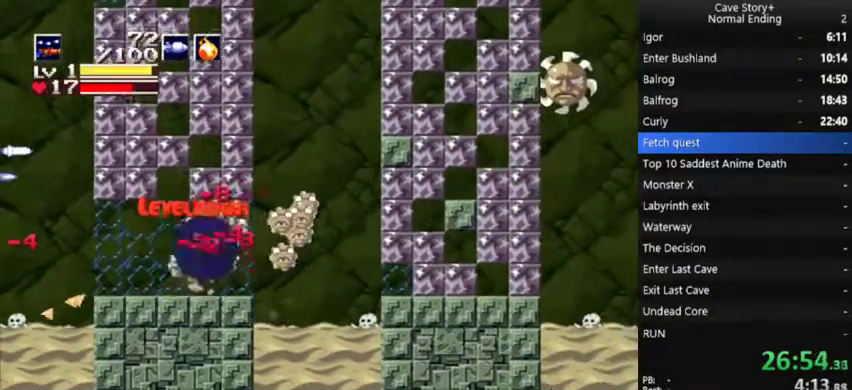
{"buttons": ["X"], "left_stick": "center", "right_stick": "center", "events": [[33, "A", "up"], [167, "A", "down"], [267, "A", "up"]]}
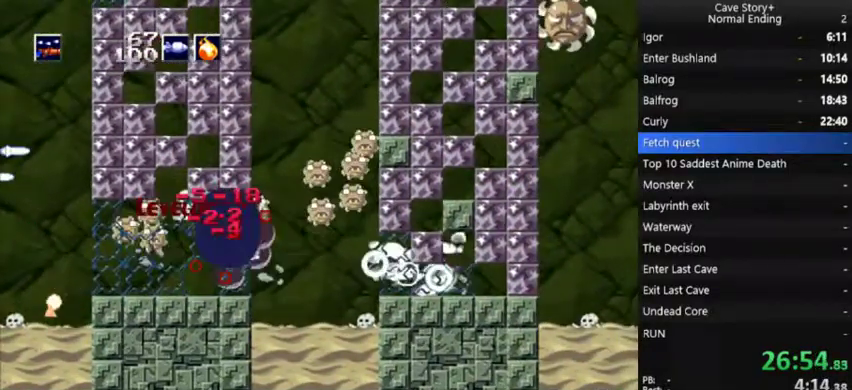
{"buttons": ["A", "X"], "left_stick": "center", "right_stick": "center", "events": [[400, "A", "down"]]}
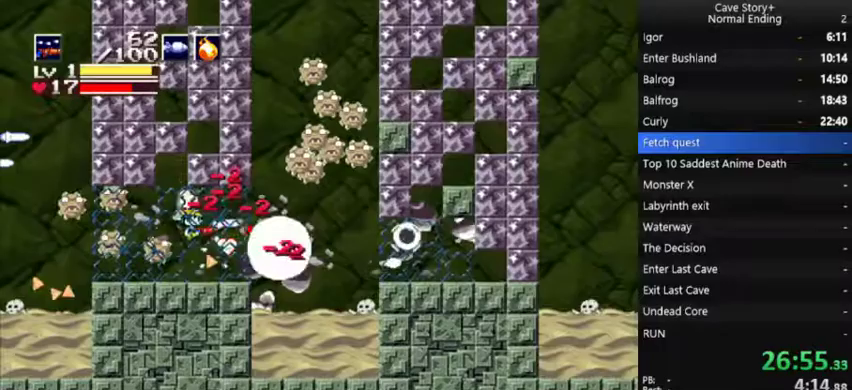
{"buttons": ["X", "DPAD_RIGHT"], "left_stick": "center", "right_stick": "center", "events": [[100, "A", "up"], [267, "DPAD_RIGHT", "down"]]}
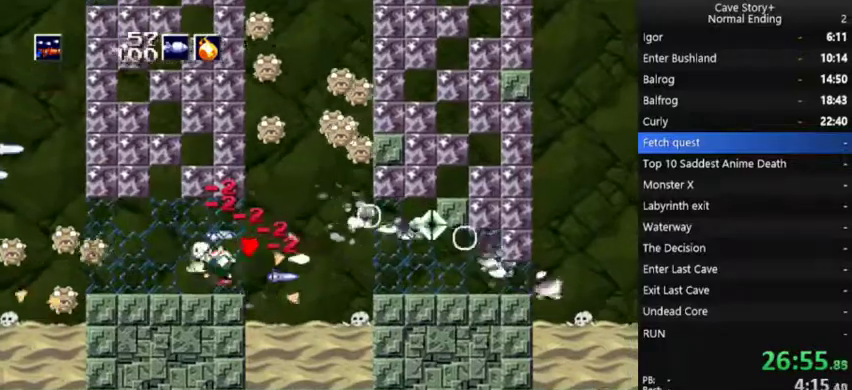
{"buttons": ["X"], "left_stick": "center", "right_stick": "center", "events": [[167, "A", "down"], [400, "A", "up"], [500, "DPAD_RIGHT", "up"]]}
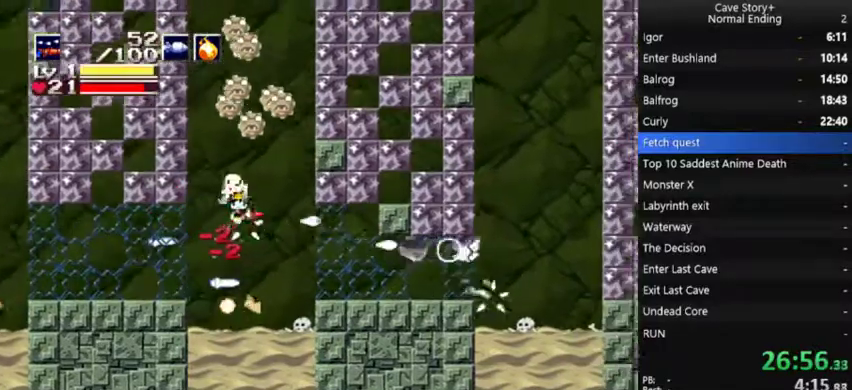
{"buttons": ["X", "DPAD_LEFT"], "left_stick": "center", "right_stick": "center", "events": [[33, "DPAD_LEFT", "down"]]}
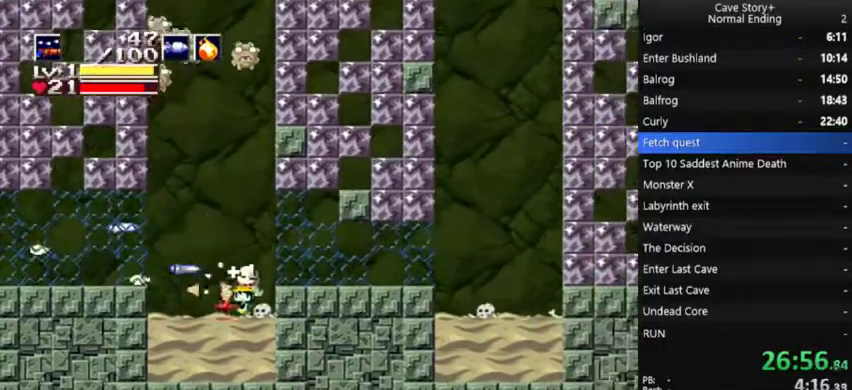
{"buttons": ["X", "DPAD_RIGHT"], "left_stick": "center", "right_stick": "center", "events": [[100, "A", "down"], [200, "A", "up"], [367, "DPAD_LEFT", "up"], [400, "DPAD_RIGHT", "down"]]}
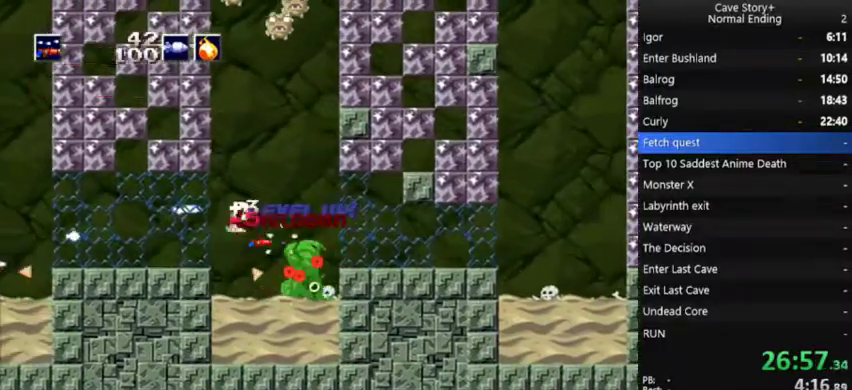
{"buttons": ["X", "DPAD_RIGHT"], "left_stick": "center", "right_stick": "center", "events": []}
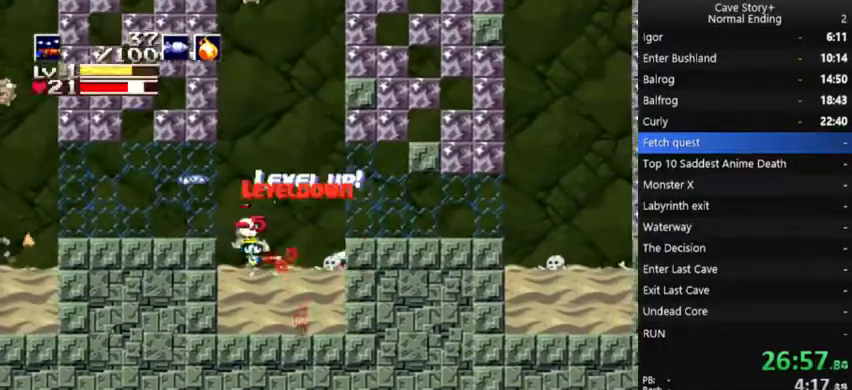
{"buttons": ["X", "DPAD_RIGHT"], "left_stick": "center", "right_stick": "center", "events": [[200, "A", "down"], [333, "A", "up"]]}
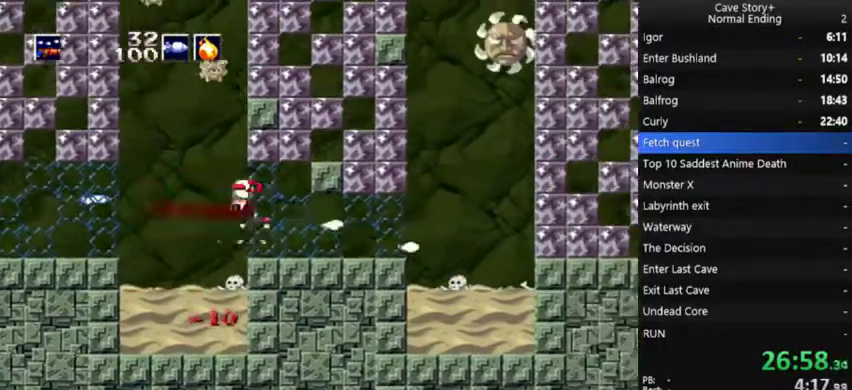
{"buttons": ["X"], "left_stick": "center", "right_stick": "center", "events": [[133, "DPAD_RIGHT", "up"], [200, "DPAD_LEFT", "down"], [400, "DPAD_LEFT", "up"]]}
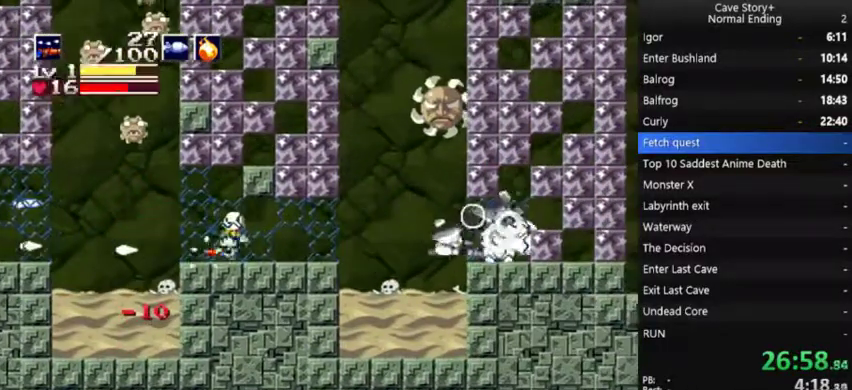
{"buttons": ["X", "DPAD_RIGHT"], "left_stick": "center", "right_stick": "center", "events": [[267, "DPAD_RIGHT", "down"]]}
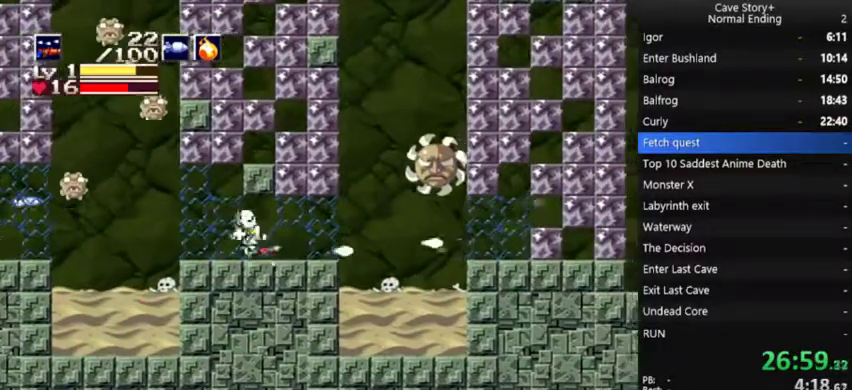
{"buttons": ["X"], "left_stick": "center", "right_stick": "center", "events": [[167, "DPAD_RIGHT", "up"]]}
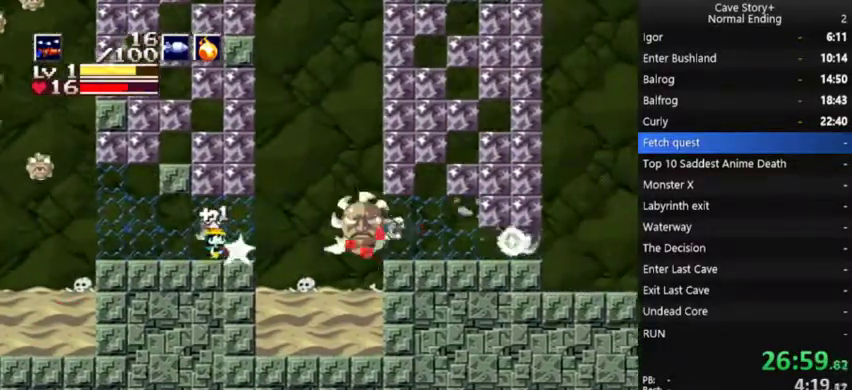
{"buttons": ["X"], "left_stick": "center", "right_stick": "center", "events": []}
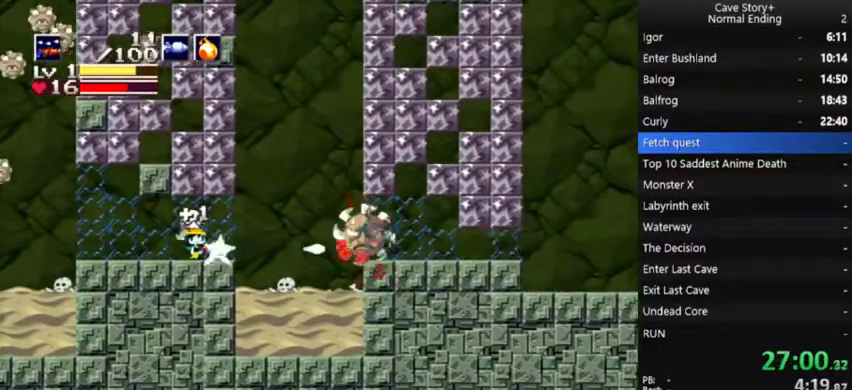
{"buttons": ["X"], "left_stick": "center", "right_stick": "center", "events": [[167, "A", "down"], [233, "A", "up"]]}
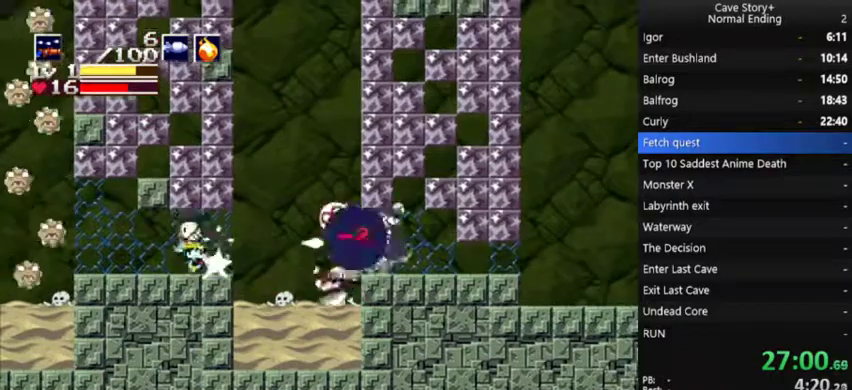
{"buttons": ["X"], "left_stick": "center", "right_stick": "center", "events": [[133, "A", "down"], [233, "A", "up"]]}
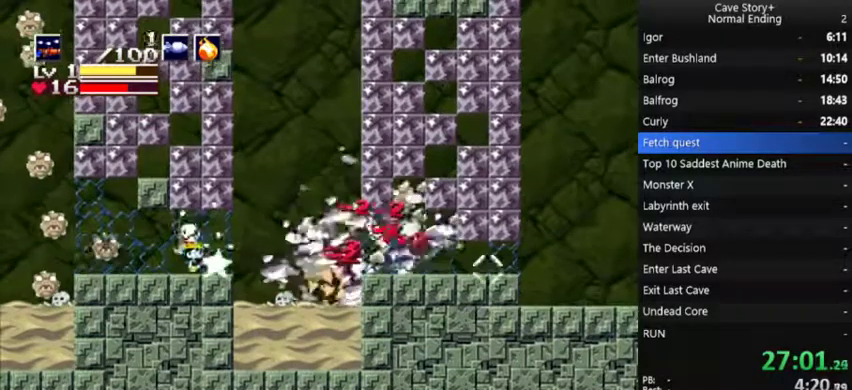
{"buttons": ["X", "DPAD_RIGHT"], "left_stick": "center", "right_stick": "center", "events": [[133, "A", "down"], [200, "A", "up"], [467, "DPAD_RIGHT", "down"]]}
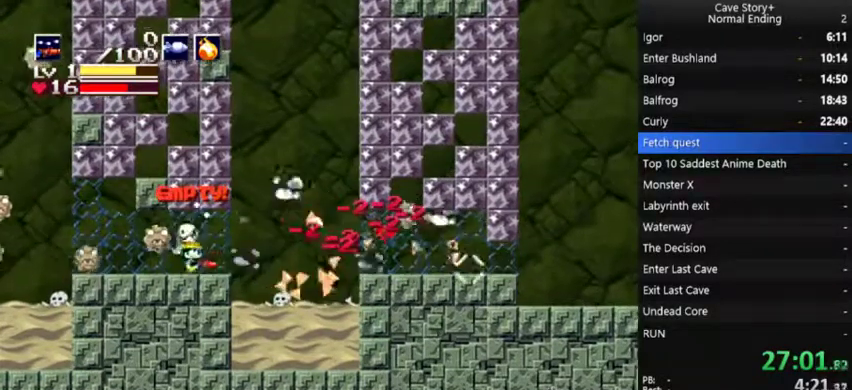
{"buttons": ["DPAD_RIGHT"], "left_stick": "center", "right_stick": "center", "events": [[367, "X", "up"]]}
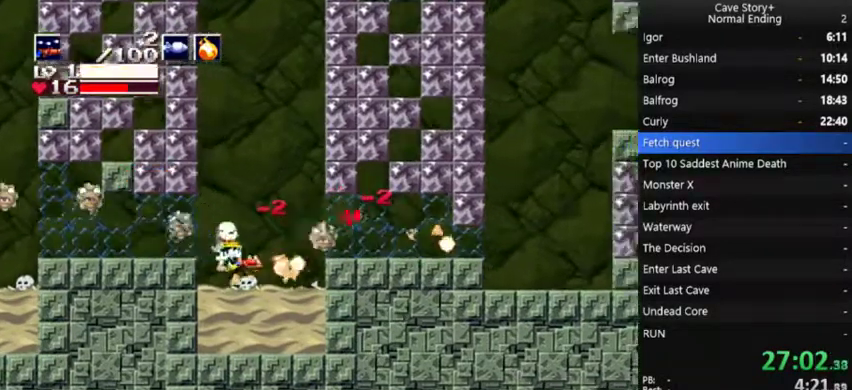
{"buttons": ["DPAD_RIGHT"], "left_stick": "center", "right_stick": "center", "events": [[233, "A", "down"], [367, "A", "up"]]}